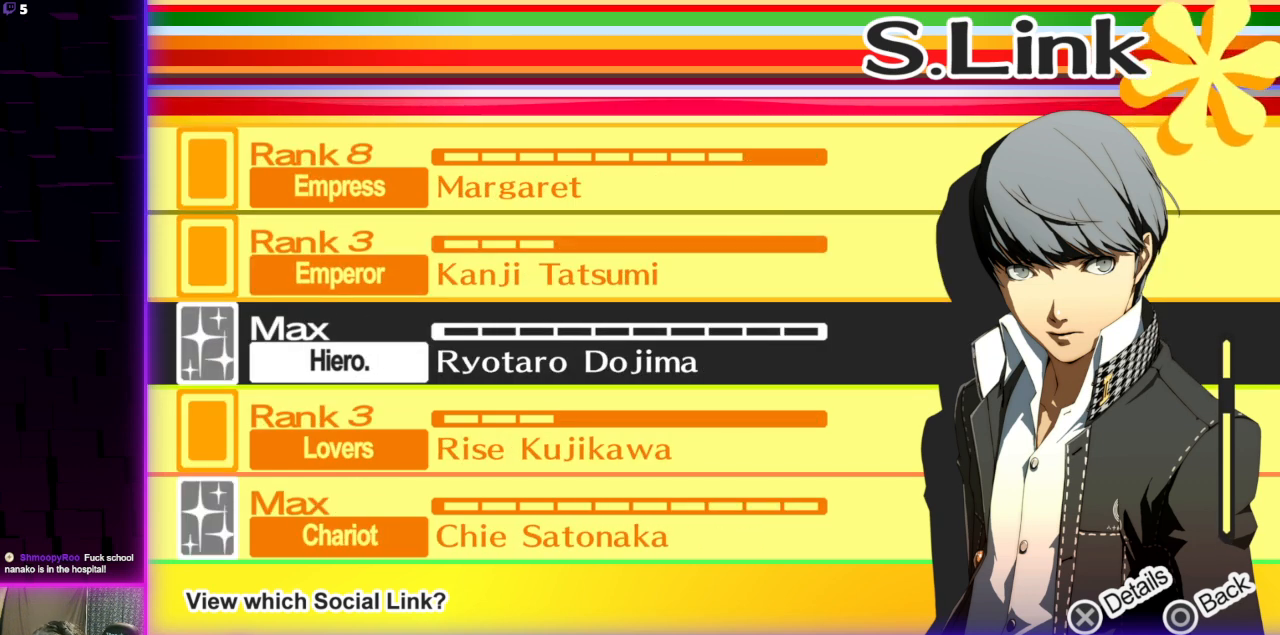
Gameplay with a controller (Xbox layout); each line is a JSON object with the inputs held at the frame after it. "events" lists button and stick changes between this image and that frame as [ms after this image, input, new state], when the widget could be followed in between.
{"buttons": [], "left_stick": "center", "right_stick": "center", "events": [[134, "DPAD_UP", "down"], [234, "DPAD_UP", "up"]]}
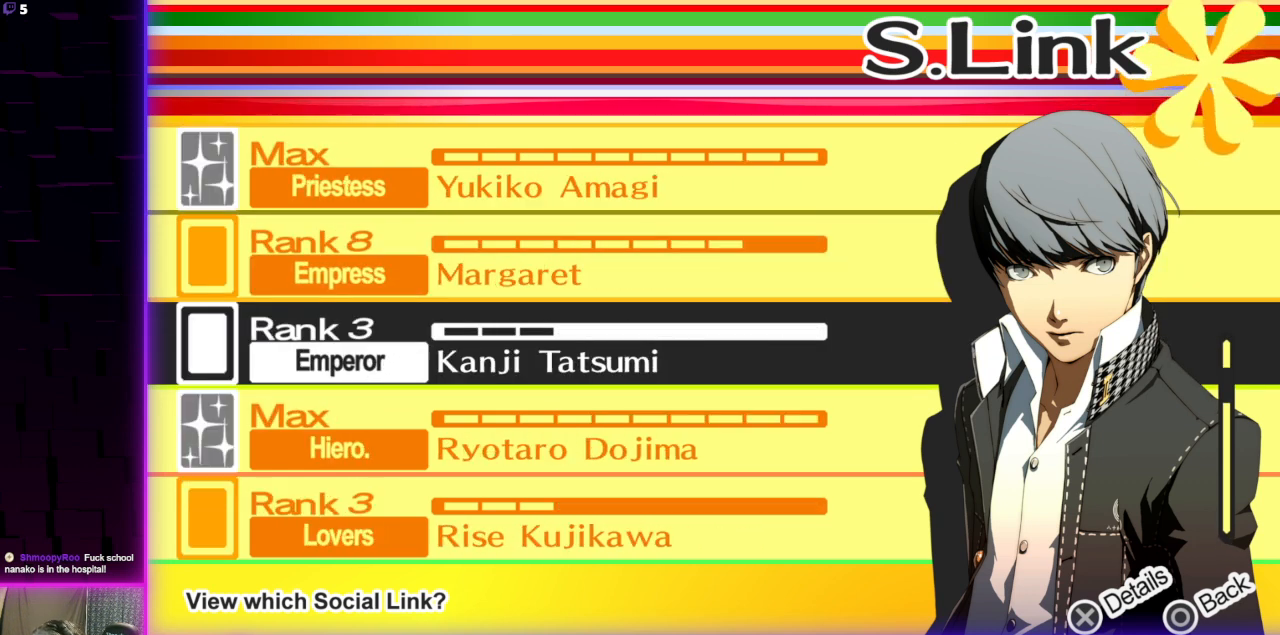
{"buttons": ["DPAD_DOWN"], "left_stick": "center", "right_stick": "center", "events": [[400, "DPAD_DOWN", "down"]]}
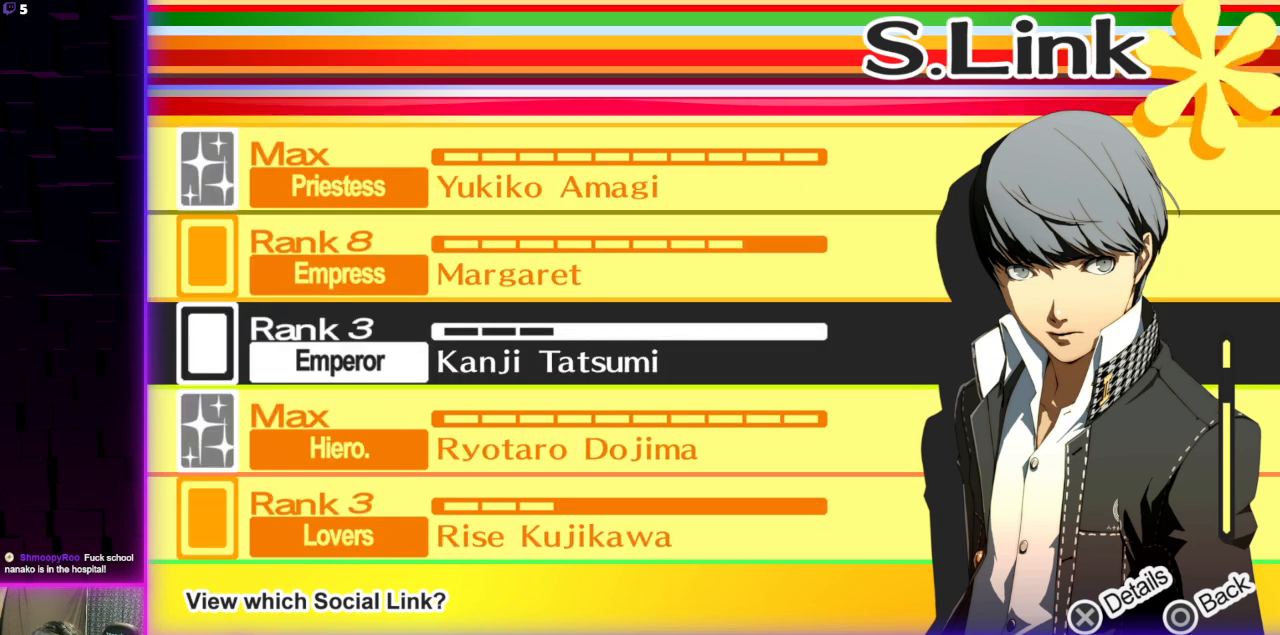
{"buttons": [], "left_stick": "center", "right_stick": "center", "events": [[400, "DPAD_DOWN", "up"]]}
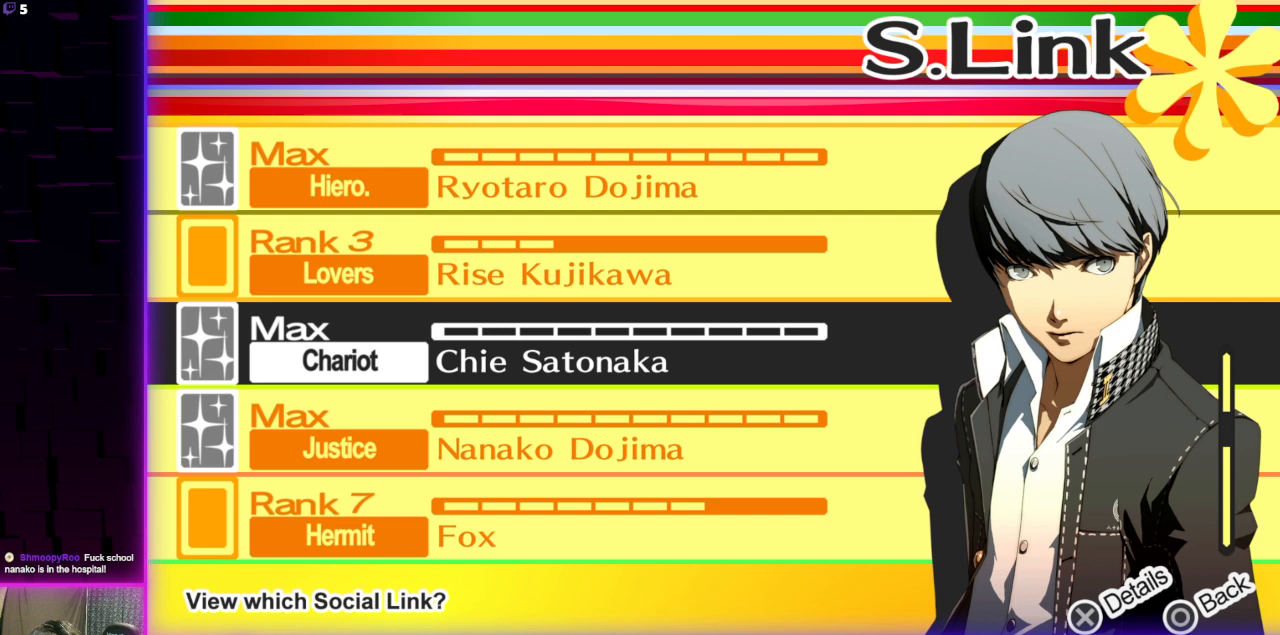
{"buttons": [], "left_stick": "center", "right_stick": "center", "events": [[200, "DPAD_DOWN", "down"], [334, "DPAD_DOWN", "up"]]}
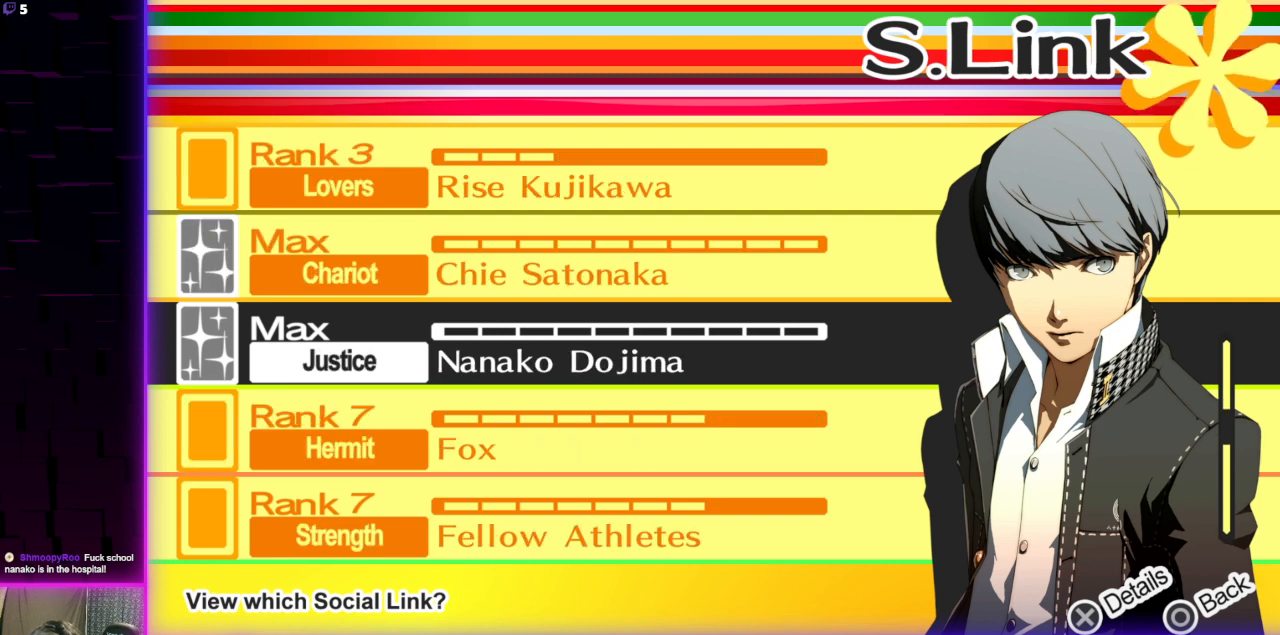
{"buttons": [], "left_stick": "center", "right_stick": "center", "events": []}
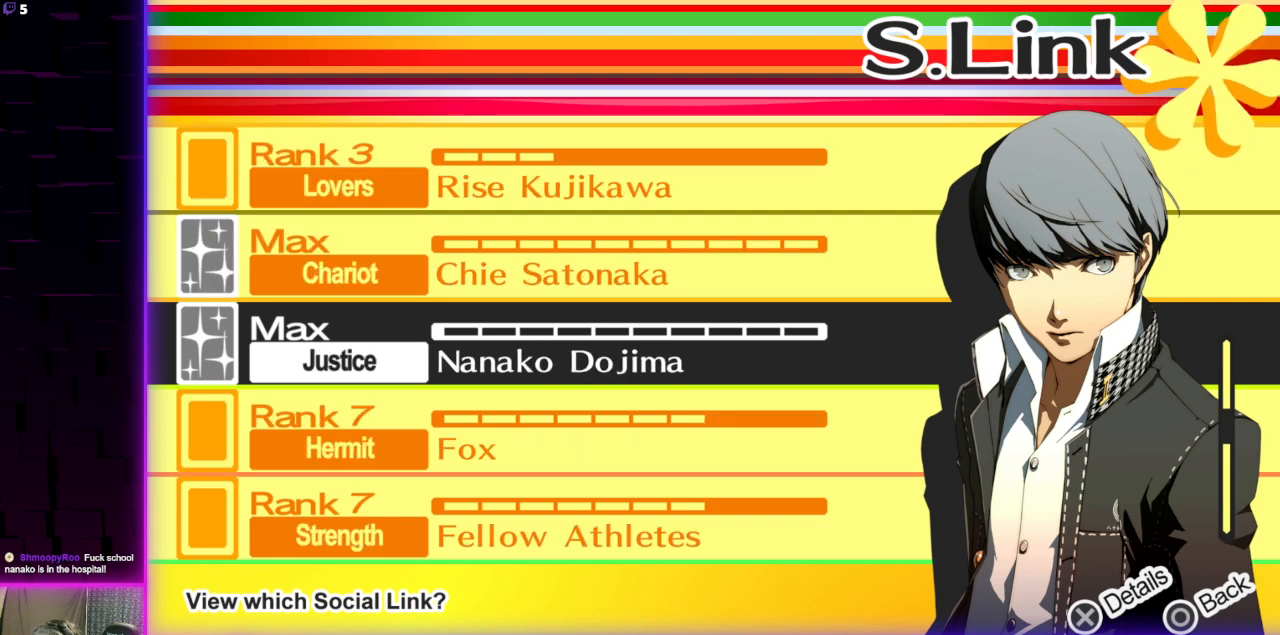
{"buttons": [], "left_stick": "center", "right_stick": "center", "events": [[434, "DPAD_UP", "down"], [501, "DPAD_UP", "up"]]}
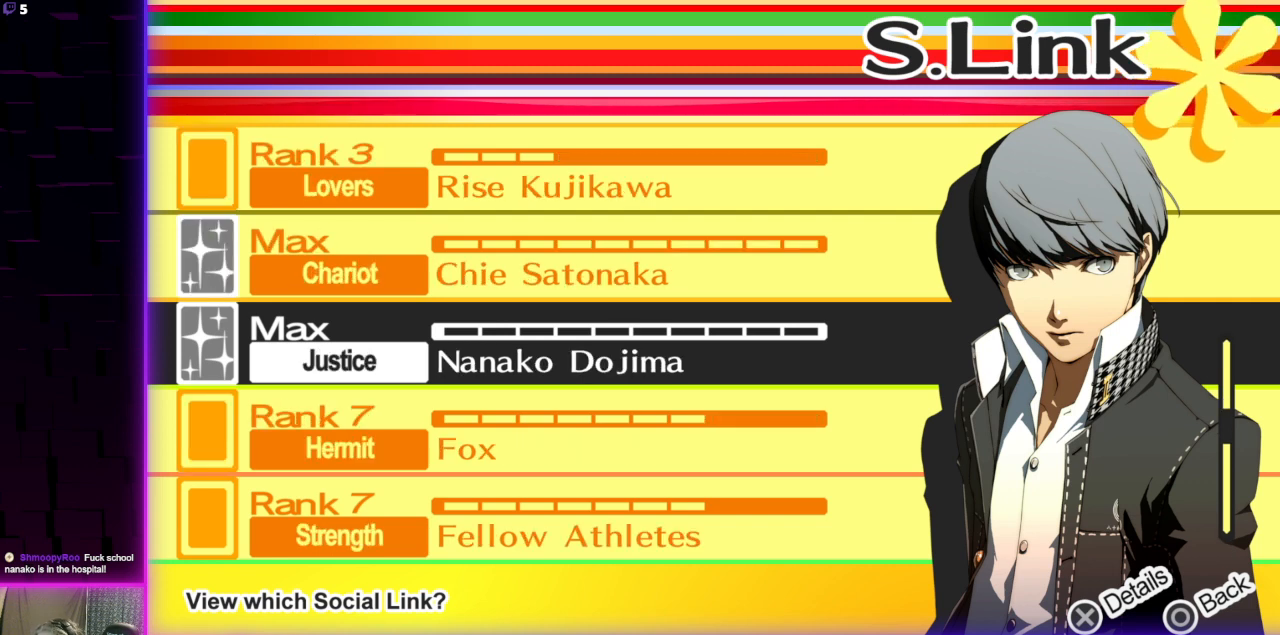
{"buttons": ["DPAD_DOWN"], "left_stick": "center", "right_stick": "center", "events": [[66, "DPAD_UP", "down"], [166, "DPAD_UP", "up"], [433, "DPAD_DOWN", "down"]]}
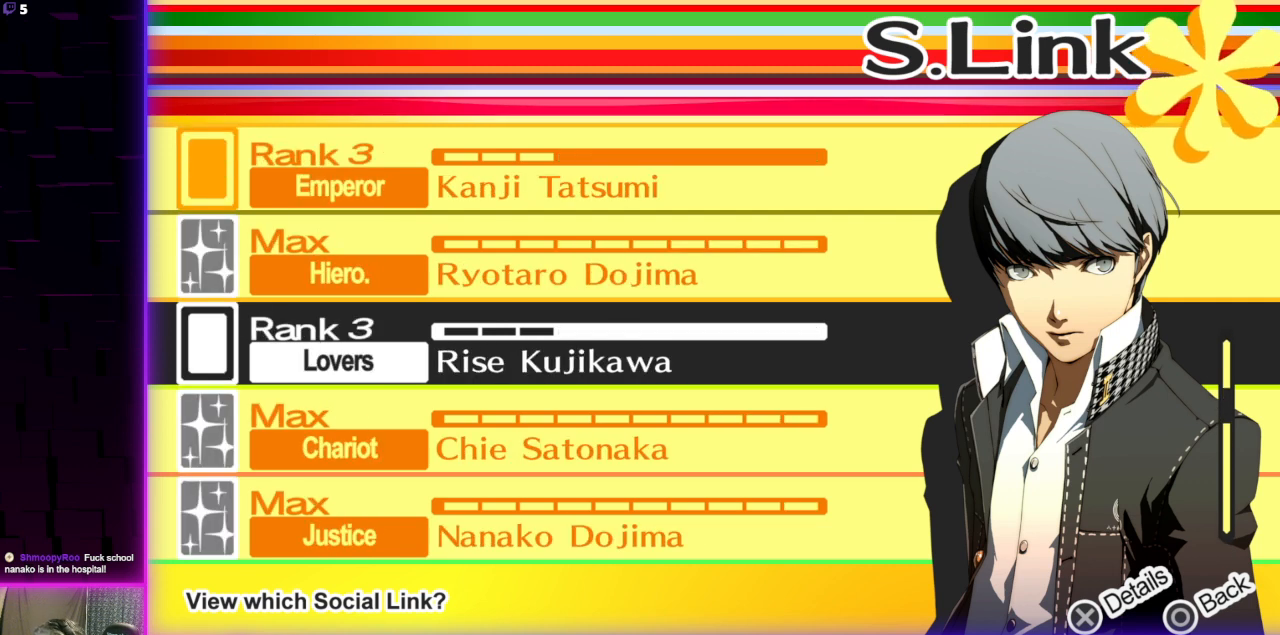
{"buttons": [], "left_stick": "center", "right_stick": "center", "events": [[467, "DPAD_DOWN", "up"]]}
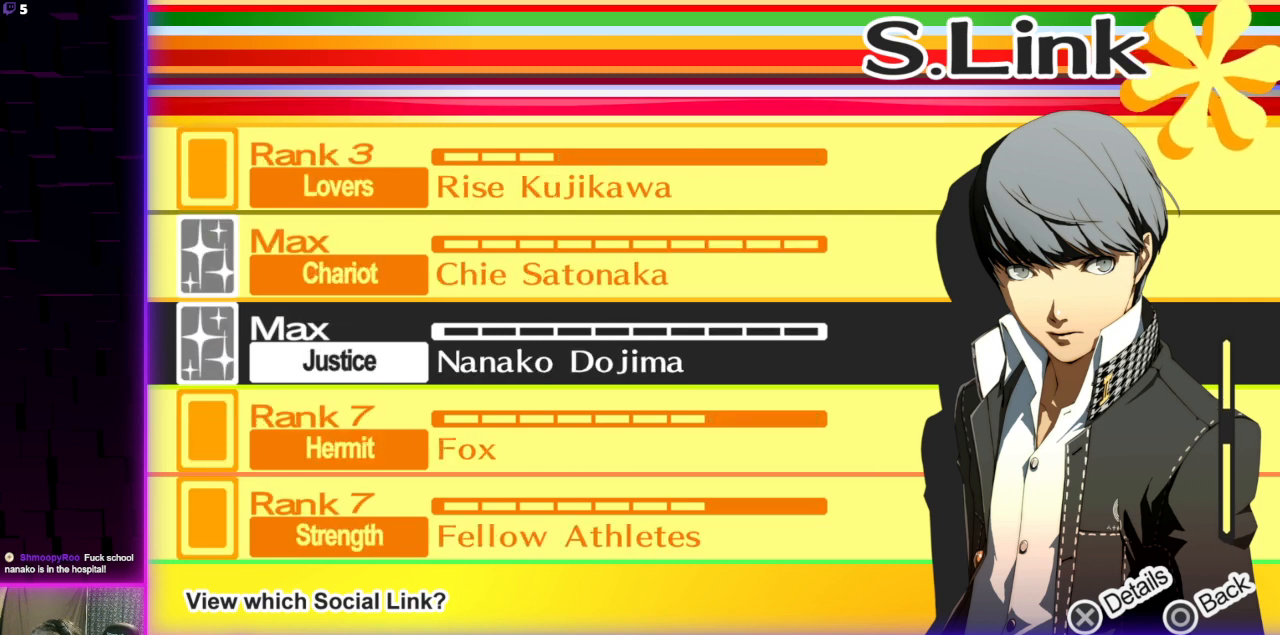
{"buttons": [], "left_stick": "center", "right_stick": "center", "events": []}
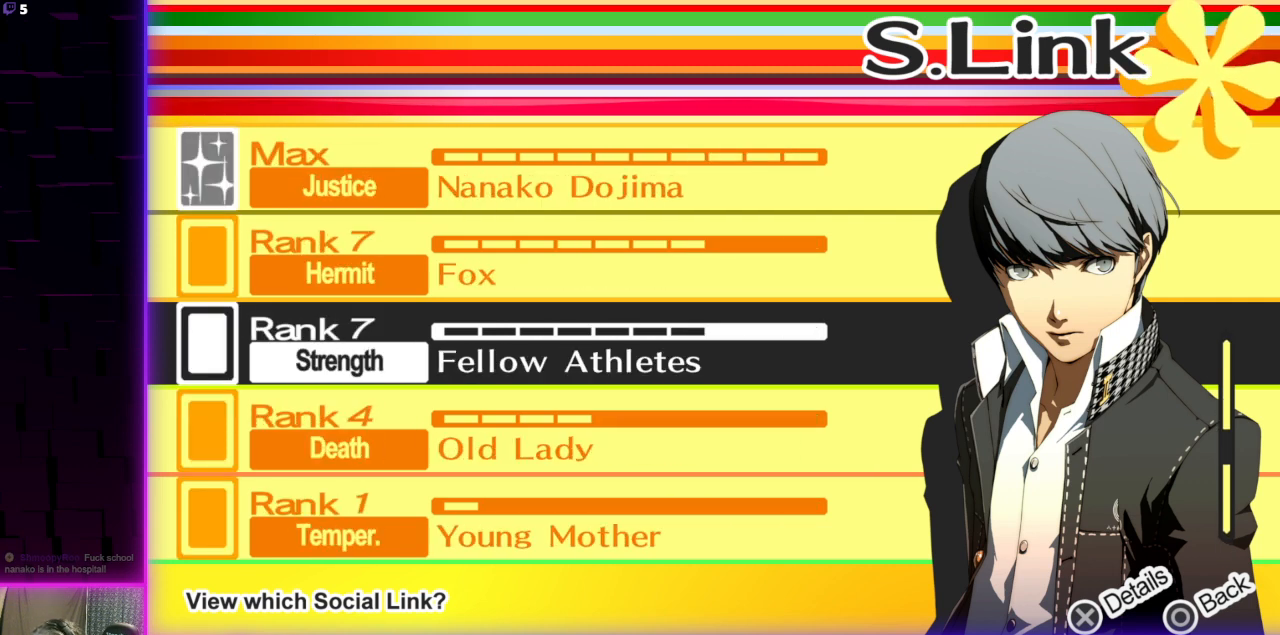
{"buttons": [], "left_stick": "center", "right_stick": "center", "events": [[400, "DPAD_DOWN", "down"], [501, "DPAD_DOWN", "up"]]}
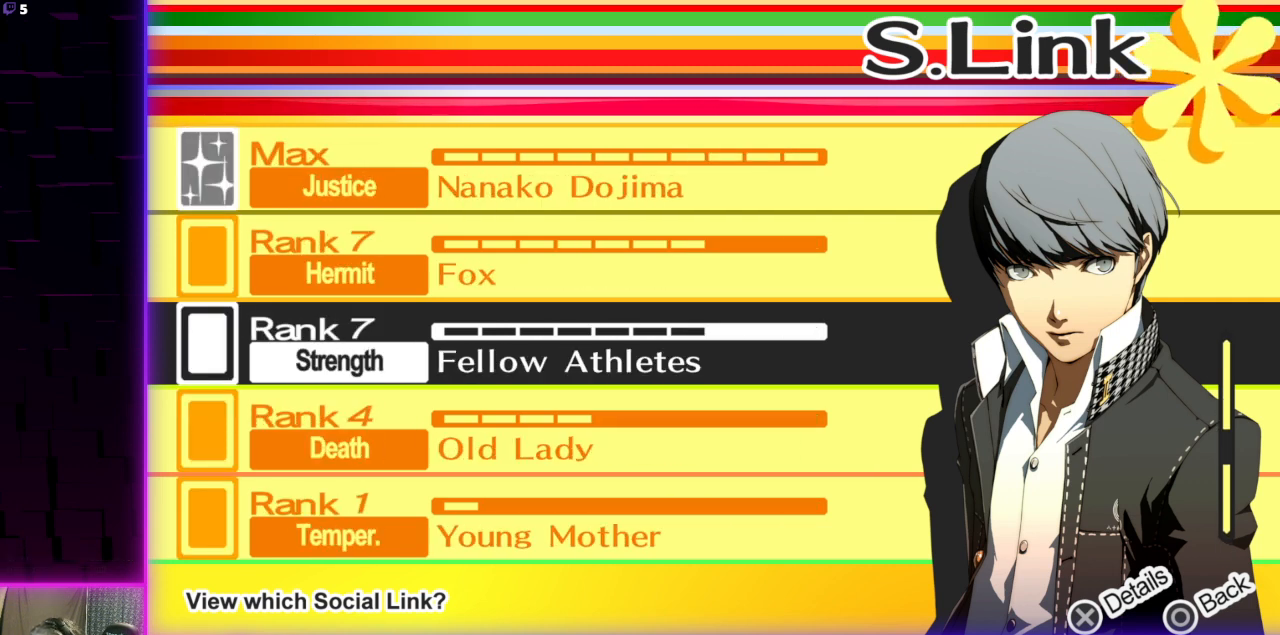
{"buttons": [], "left_stick": "center", "right_stick": "center", "events": []}
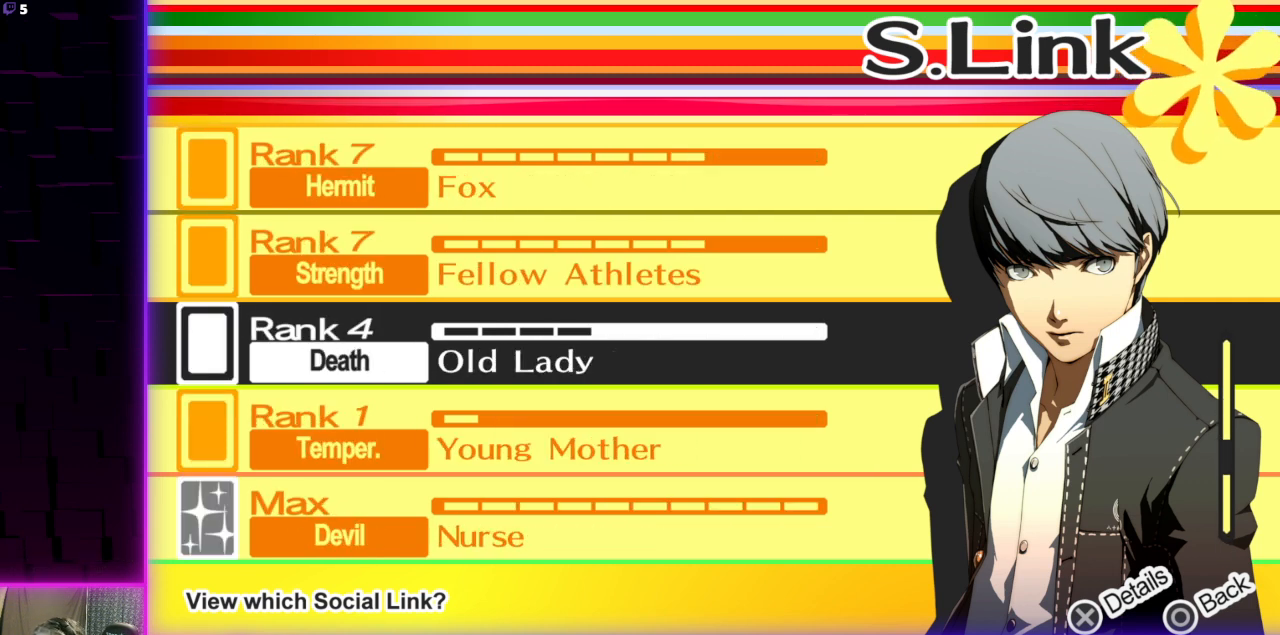
{"buttons": [], "left_stick": "center", "right_stick": "center", "events": []}
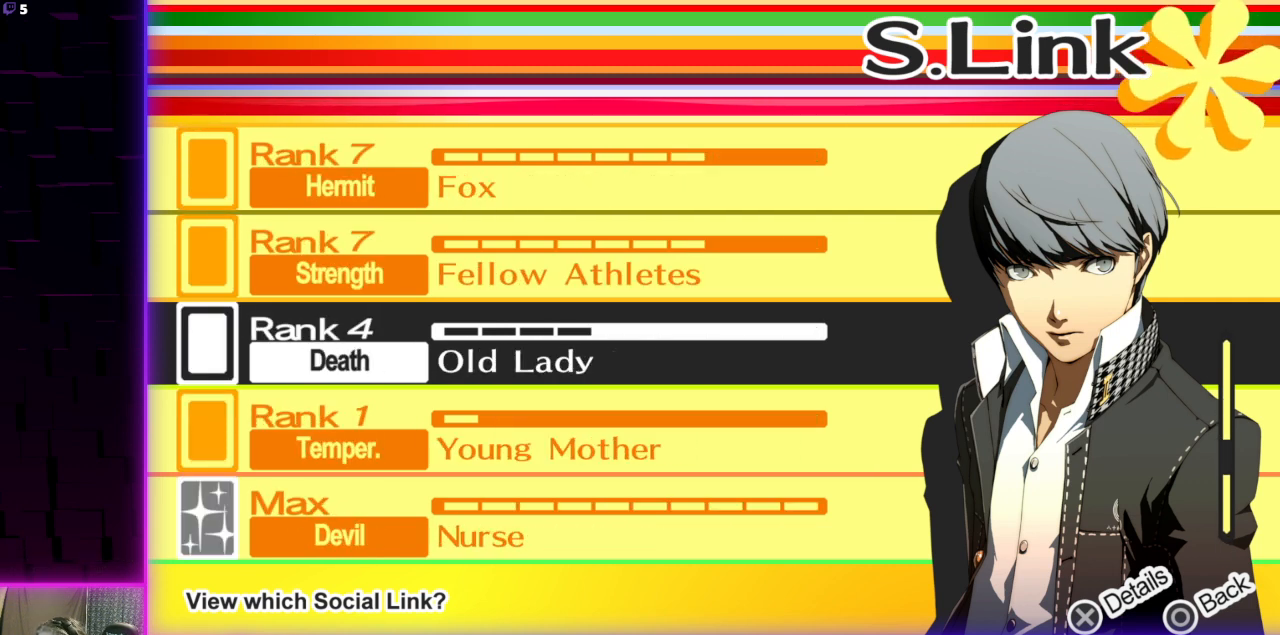
{"buttons": [], "left_stick": "center", "right_stick": "center", "events": [[101, "DPAD_DOWN", "down"], [201, "DPAD_DOWN", "up"], [334, "DPAD_DOWN", "down"], [468, "DPAD_DOWN", "up"]]}
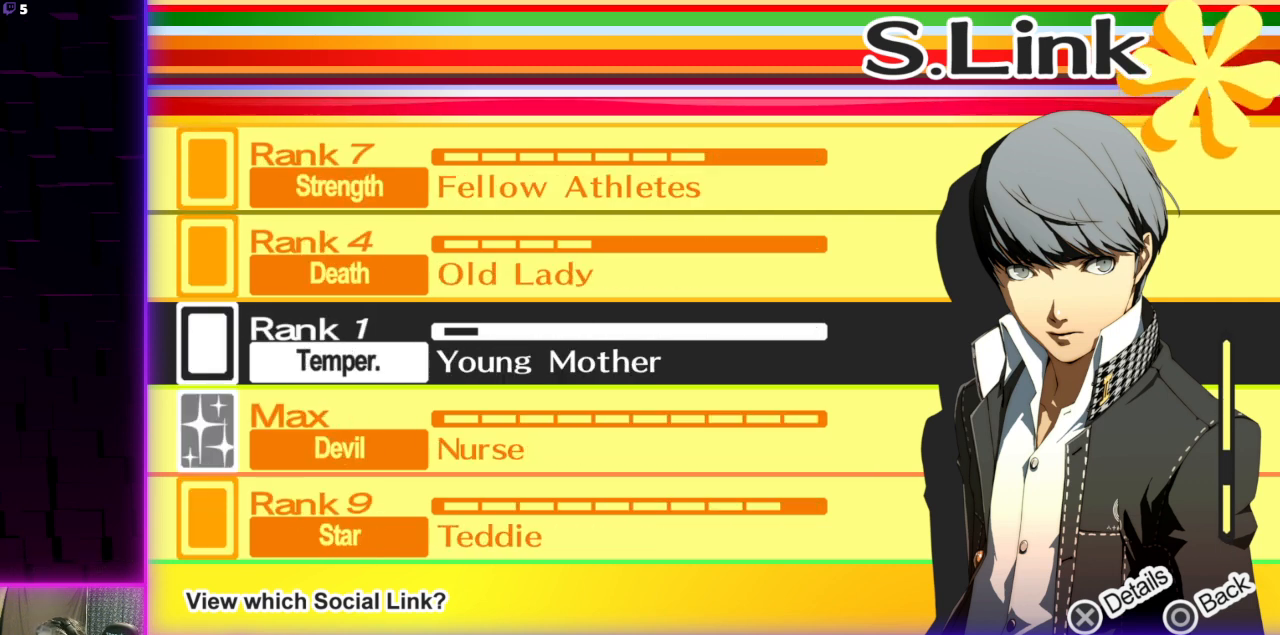
{"buttons": [], "left_stick": "center", "right_stick": "center", "events": [[133, "DPAD_DOWN", "down"], [267, "DPAD_DOWN", "up"]]}
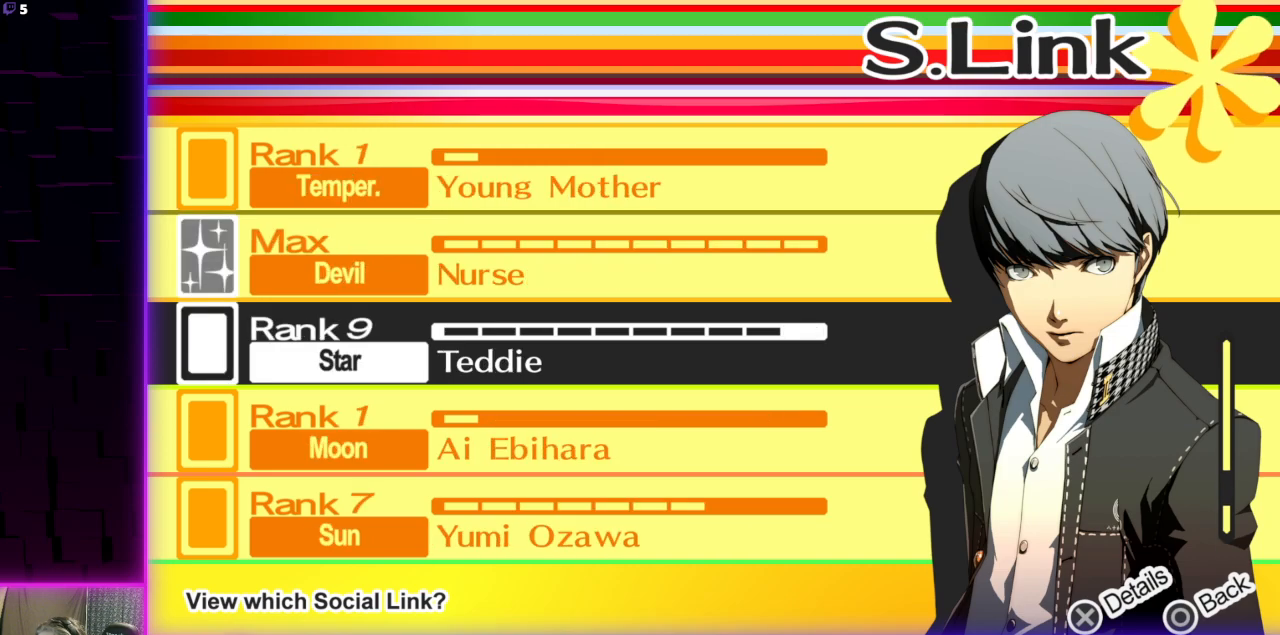
{"buttons": [], "left_stick": "center", "right_stick": "center", "events": [[33, "DPAD_DOWN", "down"], [133, "DPAD_DOWN", "up"]]}
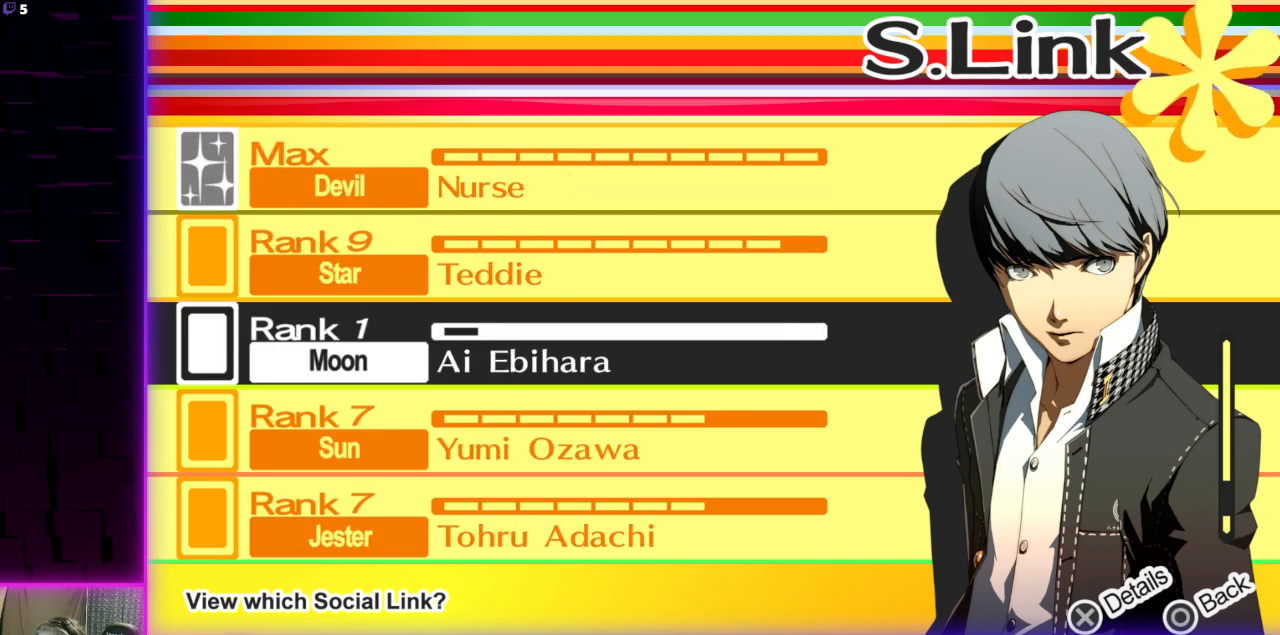
{"buttons": [], "left_stick": "center", "right_stick": "center", "events": [[100, "DPAD_DOWN", "down"], [200, "DPAD_DOWN", "up"]]}
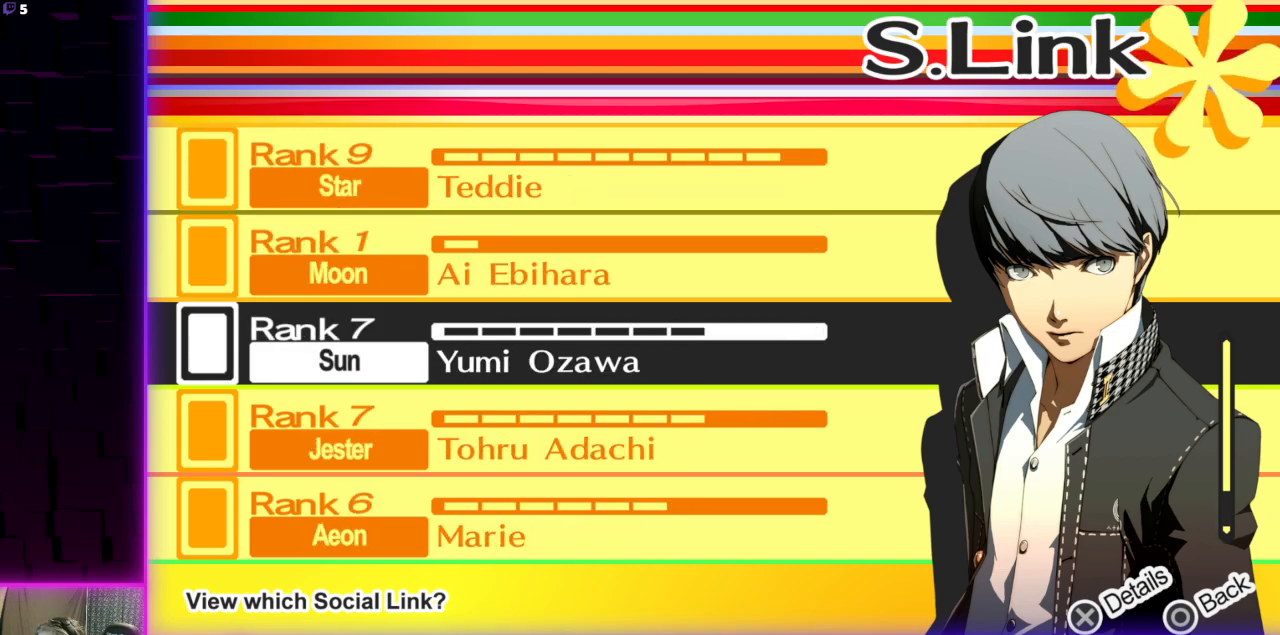
{"buttons": [], "left_stick": "center", "right_stick": "center", "events": []}
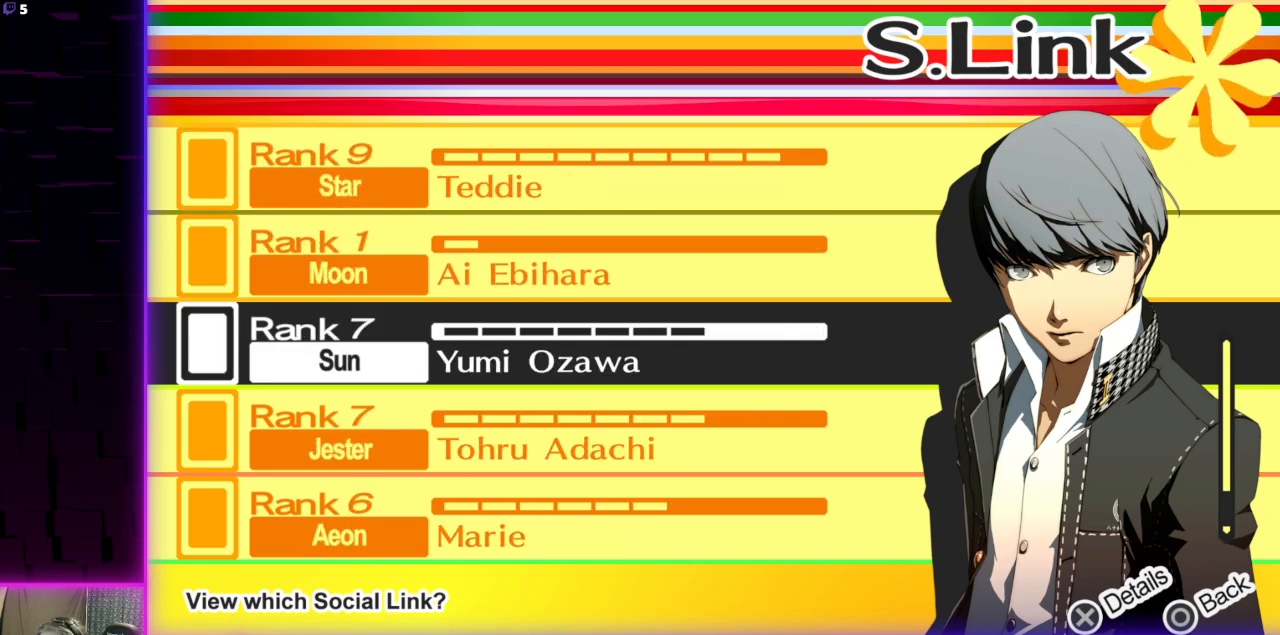
{"buttons": ["DPAD_DOWN"], "left_stick": "center", "right_stick": "center", "events": [[467, "DPAD_DOWN", "down"]]}
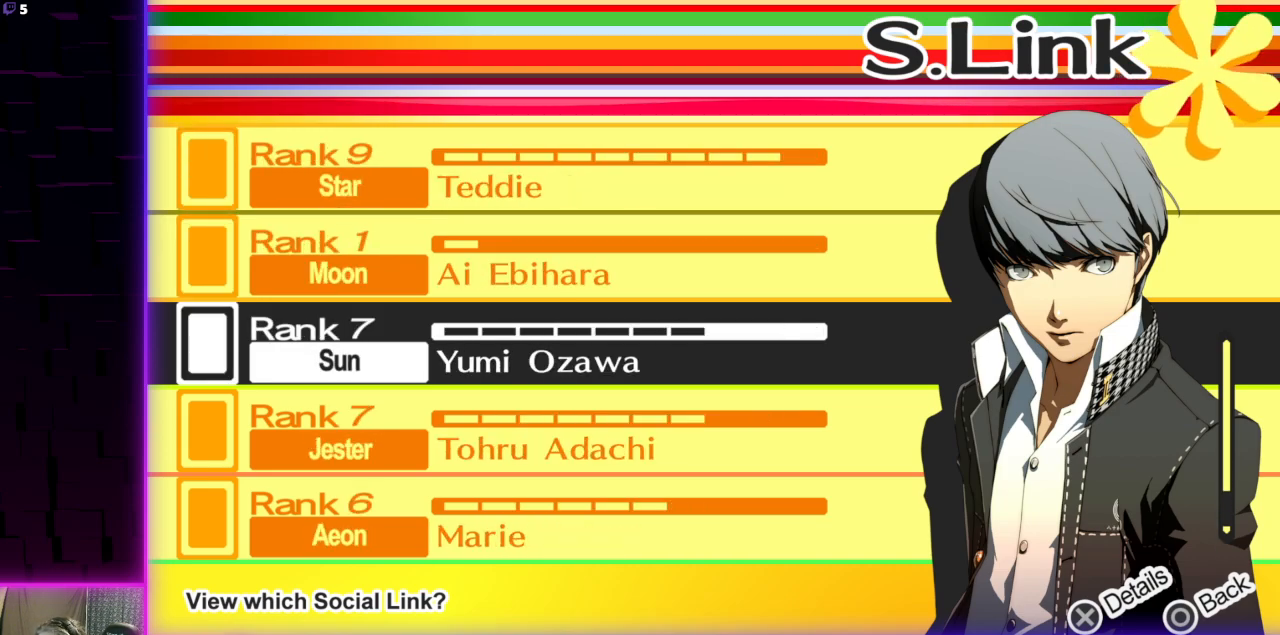
{"buttons": [], "left_stick": "center", "right_stick": "center", "events": [[100, "DPAD_DOWN", "up"]]}
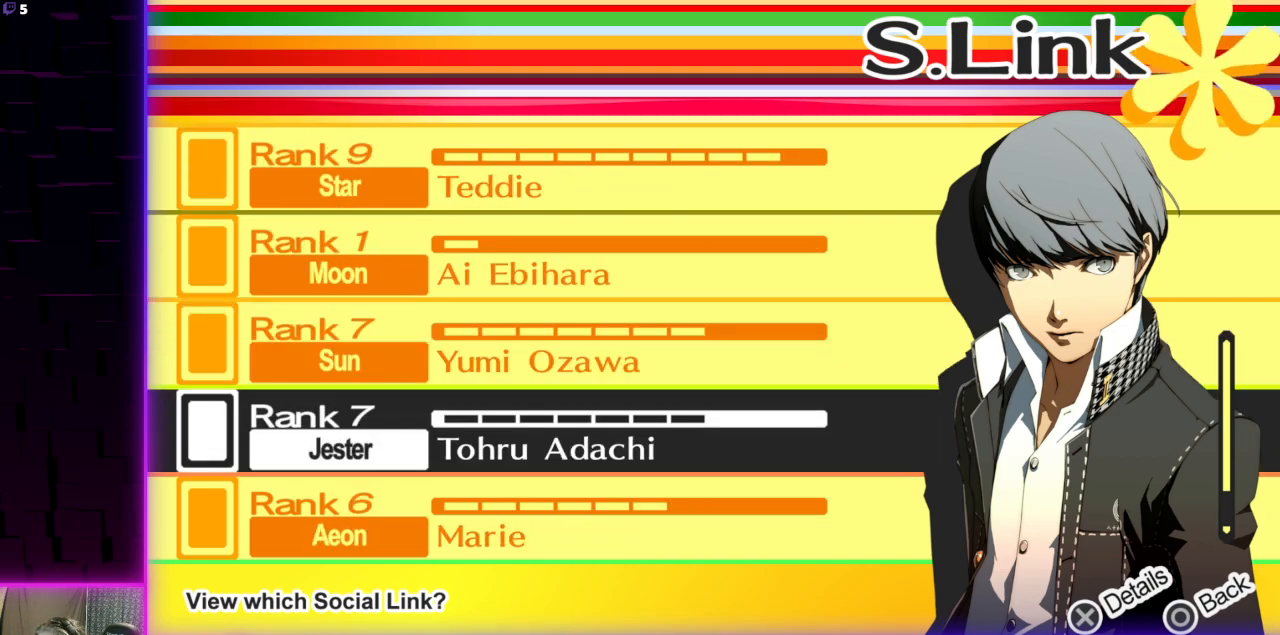
{"buttons": ["B"], "left_stick": "center", "right_stick": "center", "events": [[33, "DPAD_DOWN", "down"], [200, "DPAD_DOWN", "up"], [400, "B", "down"]]}
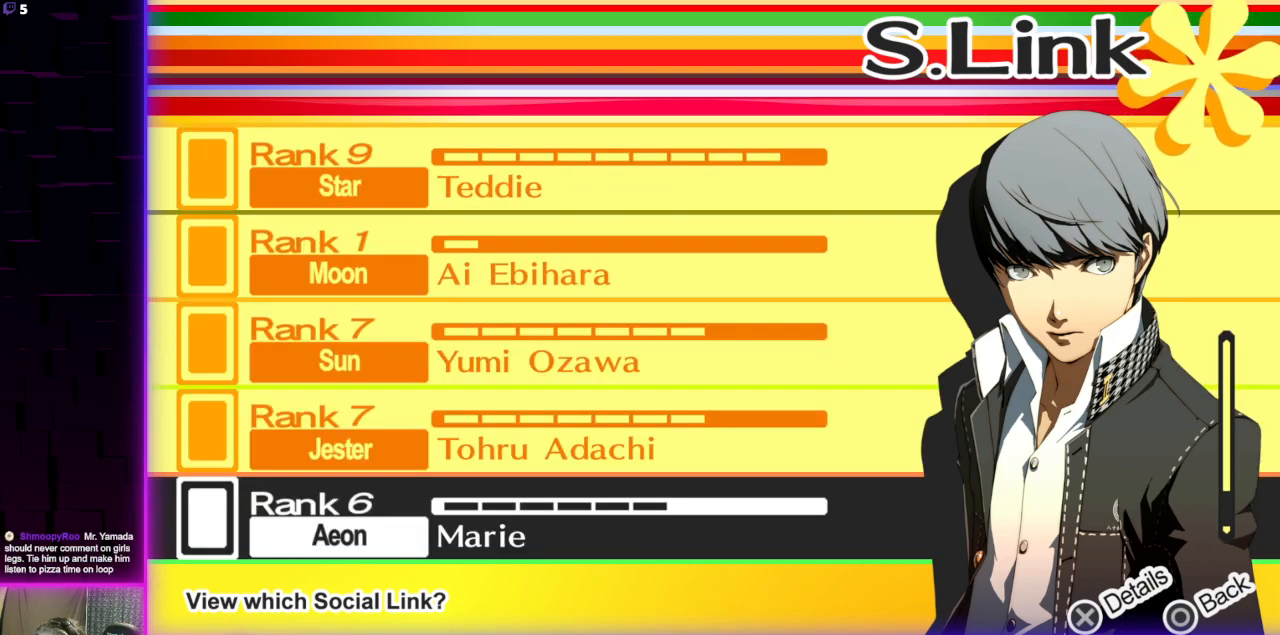
{"buttons": ["B"], "left_stick": "up", "right_stick": "center", "events": [[34, "B", "up"], [401, "B", "down"], [468, "left_stick", "up"]]}
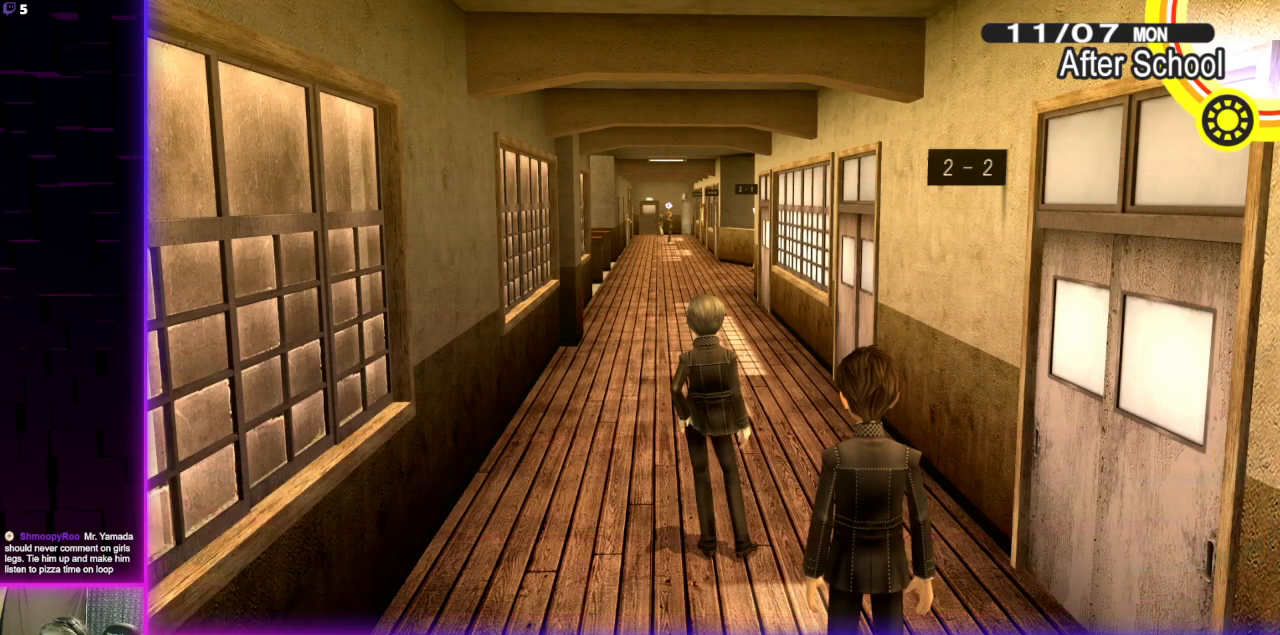
{"buttons": [], "left_stick": "up", "right_stick": "center", "events": [[33, "B", "up"], [167, "B", "down"], [300, "B", "up"]]}
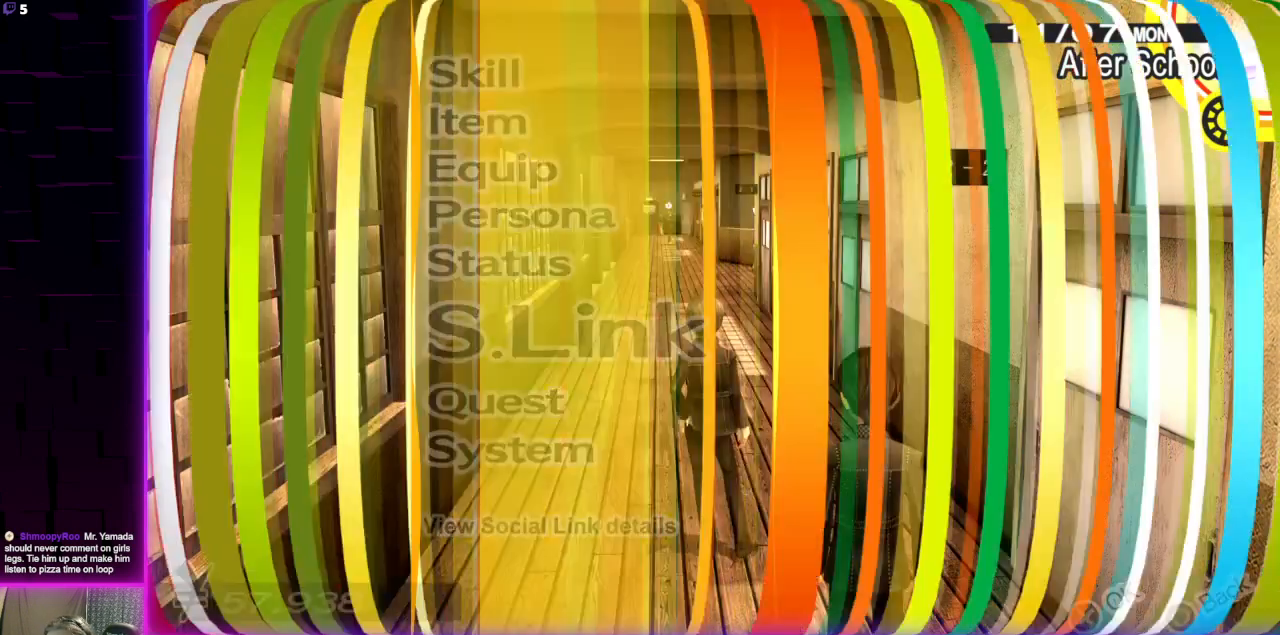
{"buttons": [], "left_stick": "up", "right_stick": "center", "events": []}
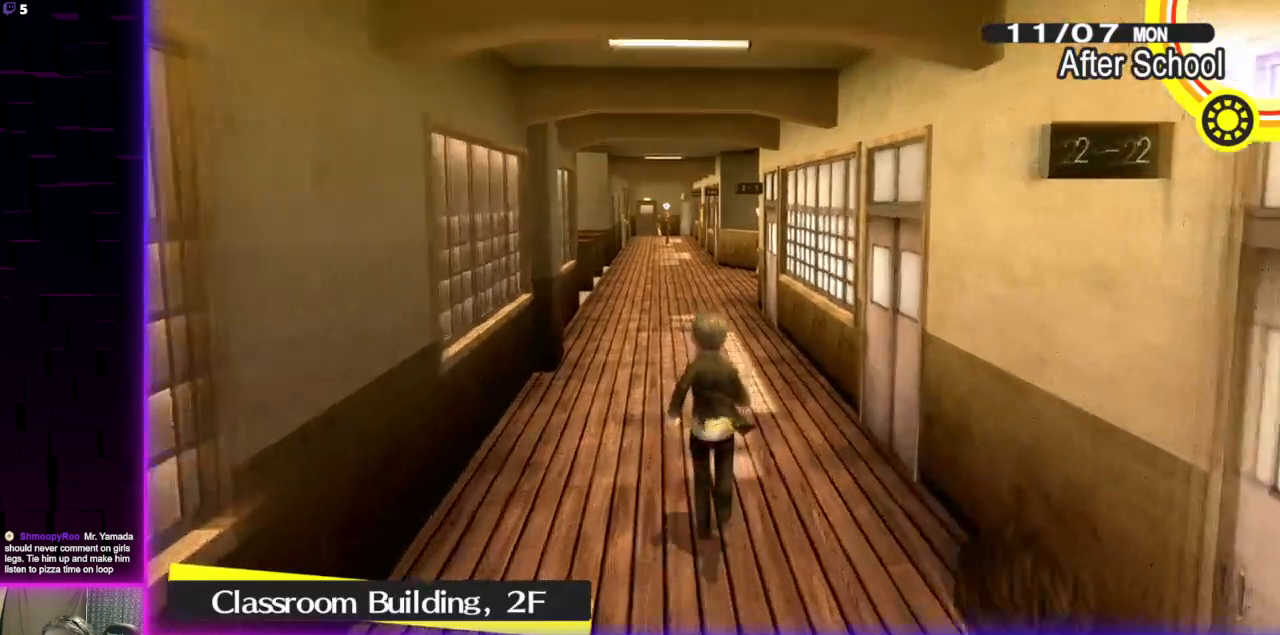
{"buttons": [], "left_stick": "up", "right_stick": "center", "events": []}
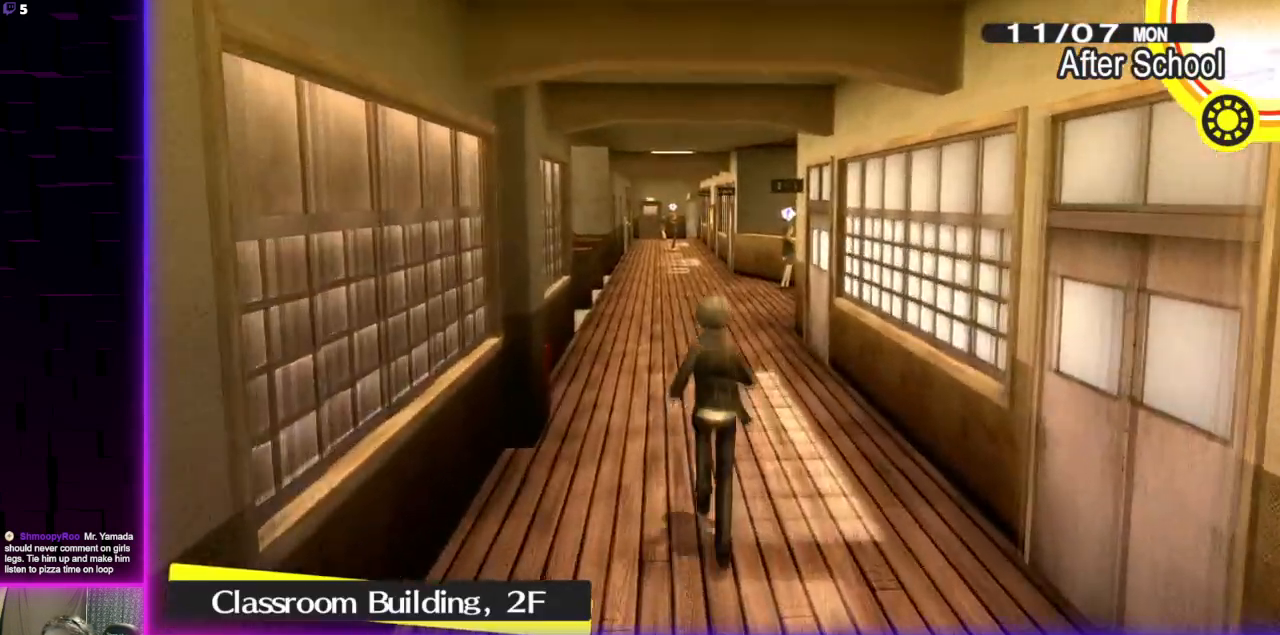
{"buttons": [], "left_stick": "up", "right_stick": "center", "events": []}
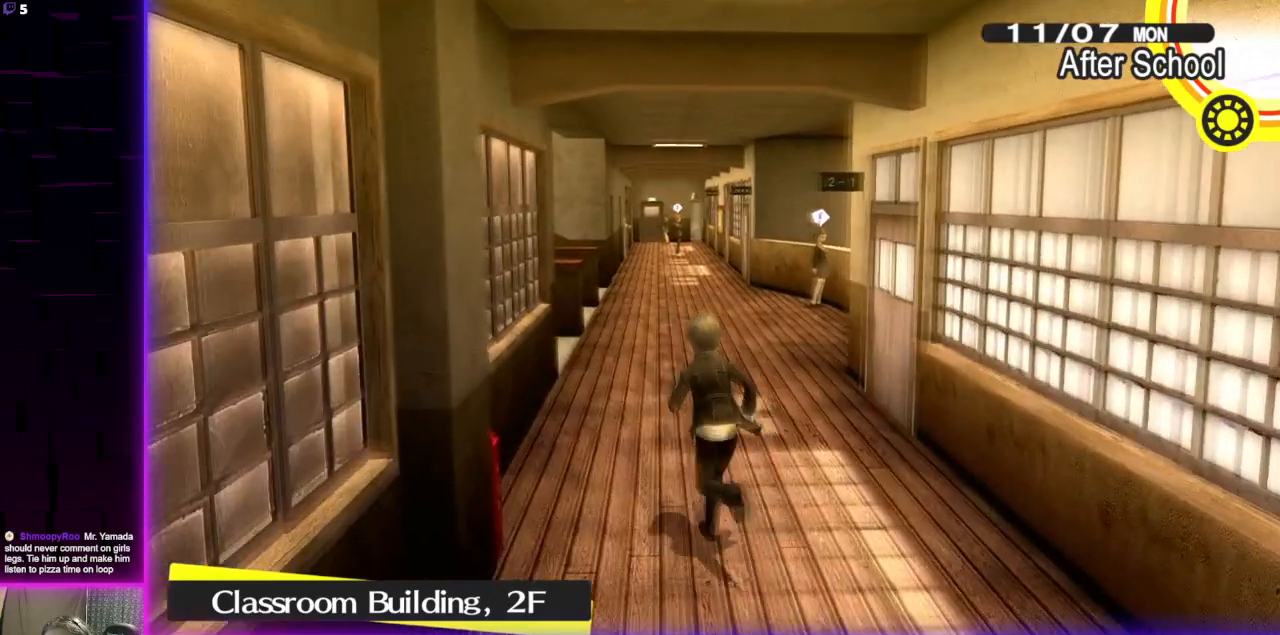
{"buttons": [], "left_stick": "up", "right_stick": "left", "events": [[434, "right_stick", "left"]]}
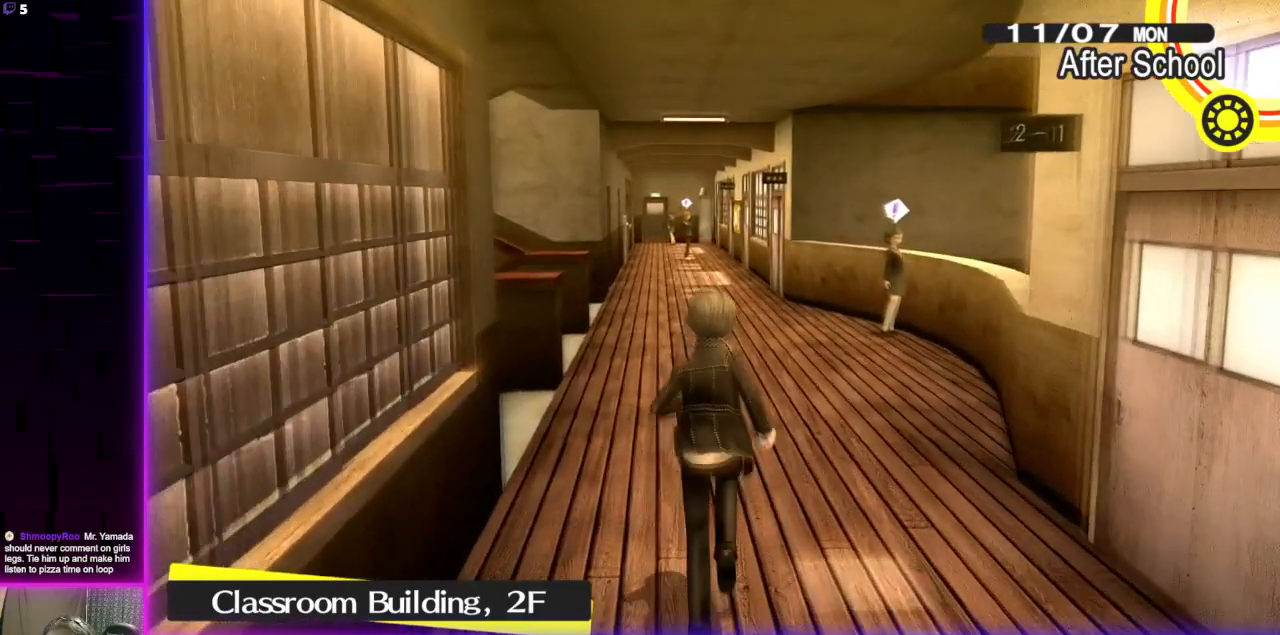
{"buttons": [], "left_stick": "center", "right_stick": "center", "events": [[66, "right_stick", "center"], [166, "left_stick", "center"], [200, "X", "down"], [367, "X", "up"]]}